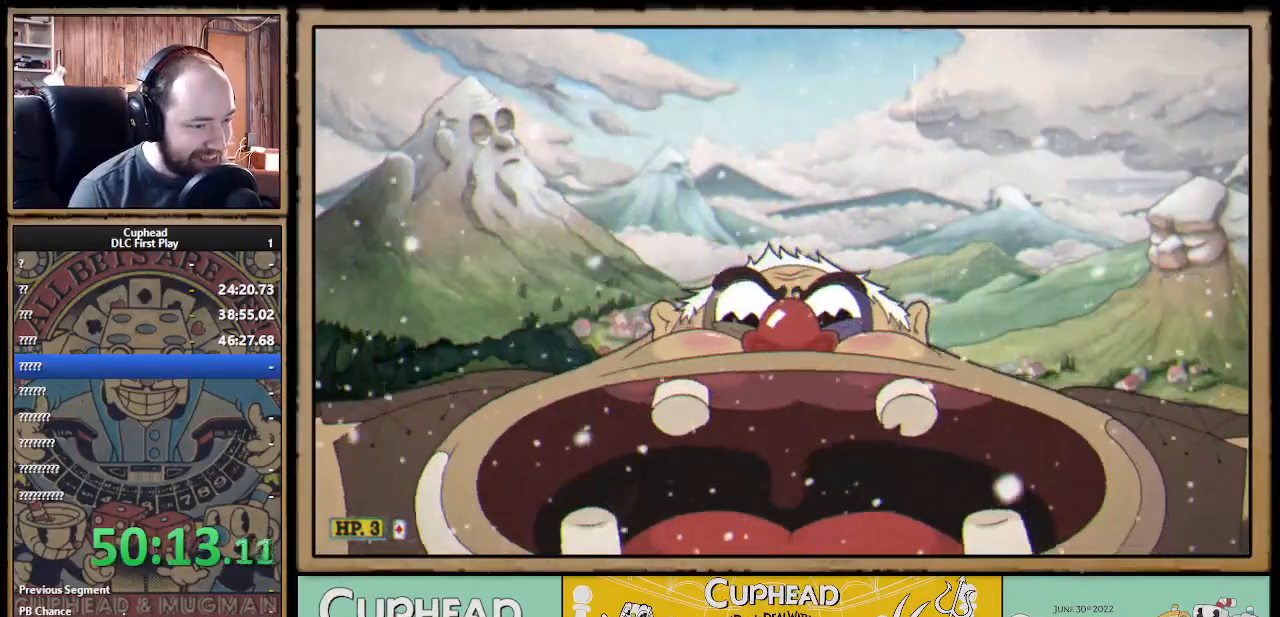
Gameplay with a controller (Xbox layout); each line is a JSON object with the inputs held at the frame after it. "events" lists button and stick changes between this image and that frame as [ms after this image, input, new state], when the widget could be followed in between.
{"buttons": ["X"], "left_stick": "up", "right_stick": "center", "events": []}
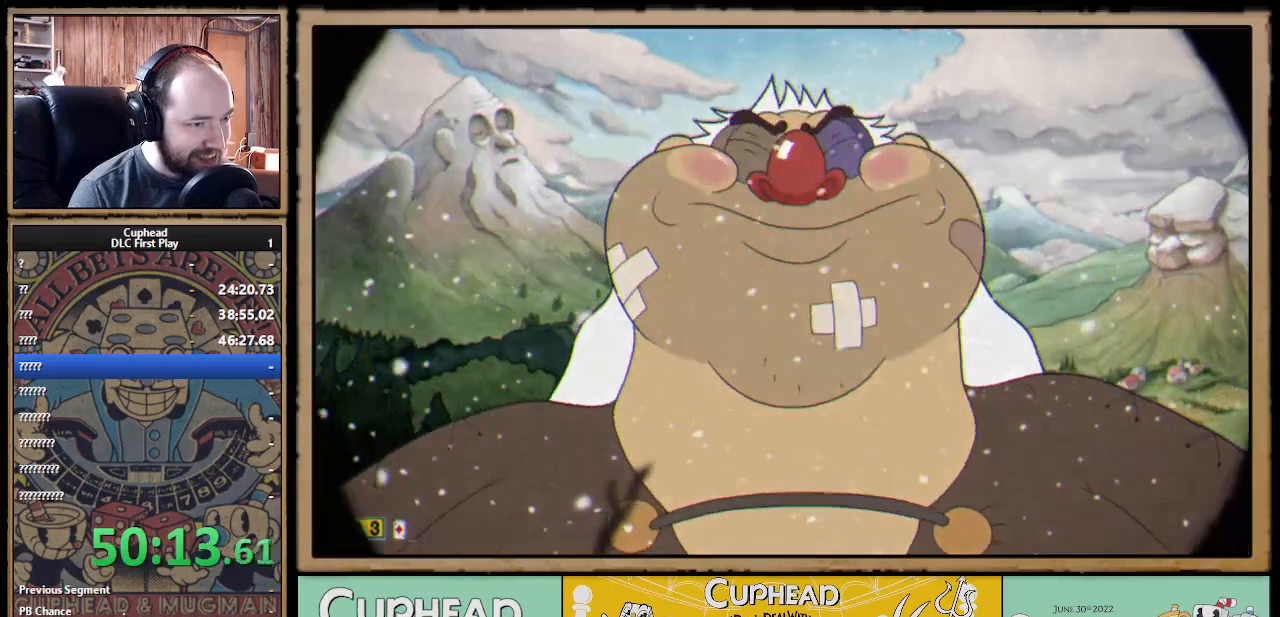
{"buttons": ["X"], "left_stick": "center", "right_stick": "center", "events": [[167, "left_stick", "center"]]}
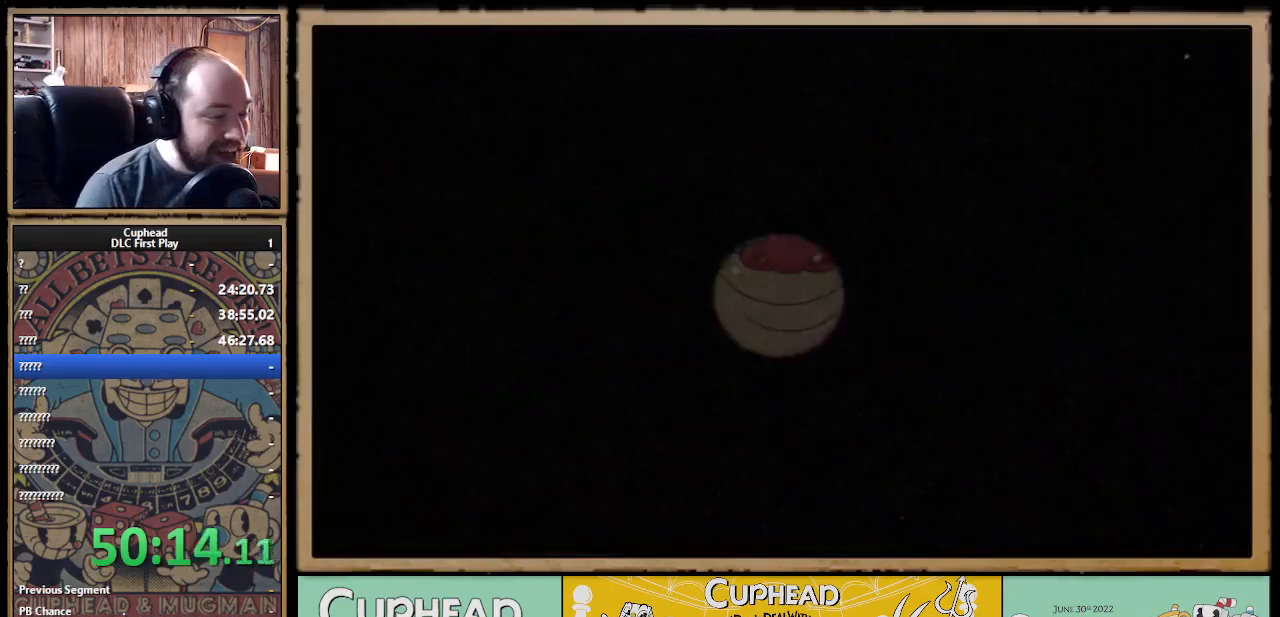
{"buttons": ["X"], "left_stick": "center", "right_stick": "center", "events": []}
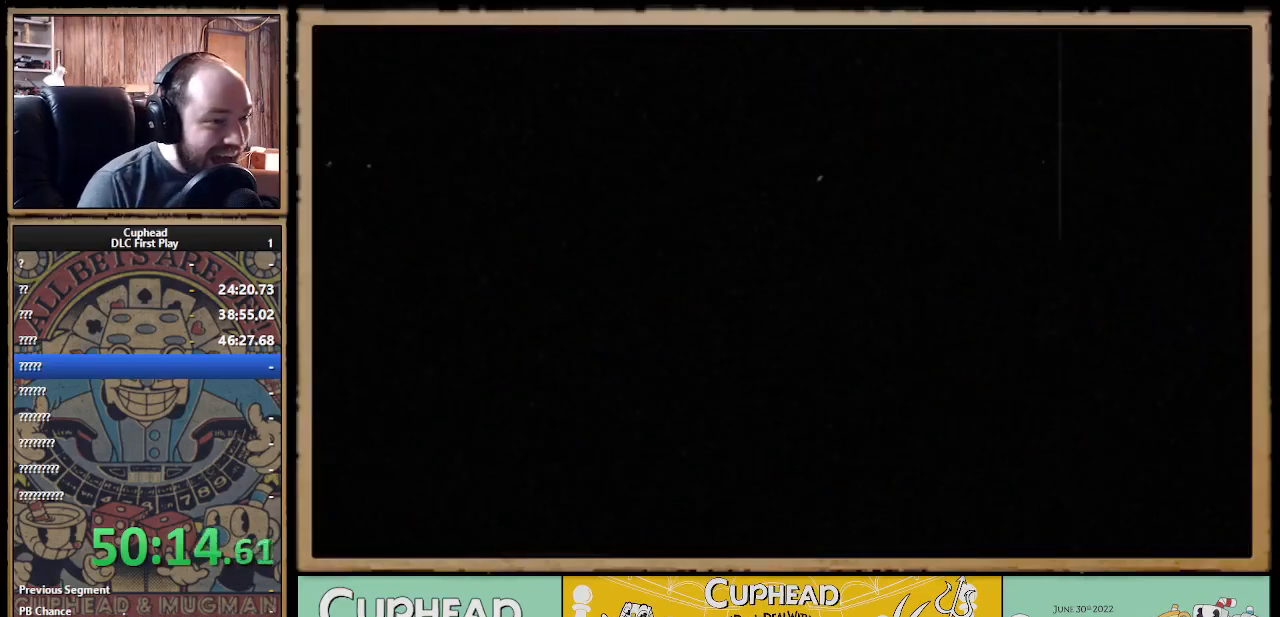
{"buttons": ["X"], "left_stick": "center", "right_stick": "center", "events": []}
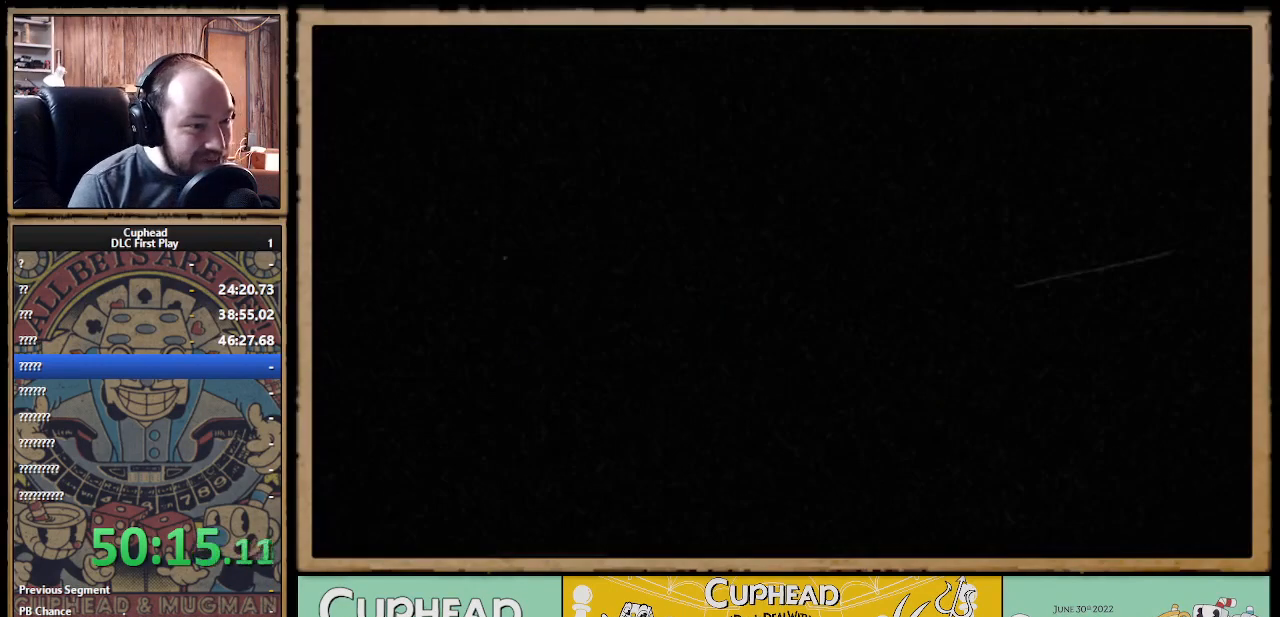
{"buttons": ["X"], "left_stick": "center", "right_stick": "center", "events": []}
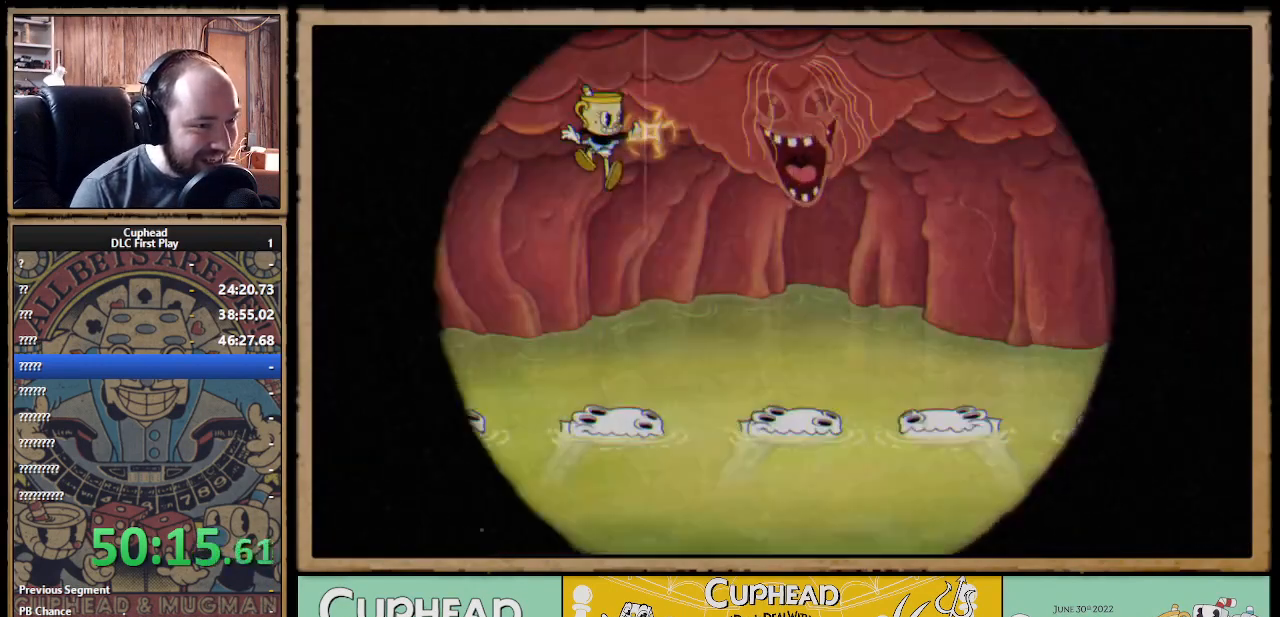
{"buttons": ["X"], "left_stick": "center", "right_stick": "center", "events": []}
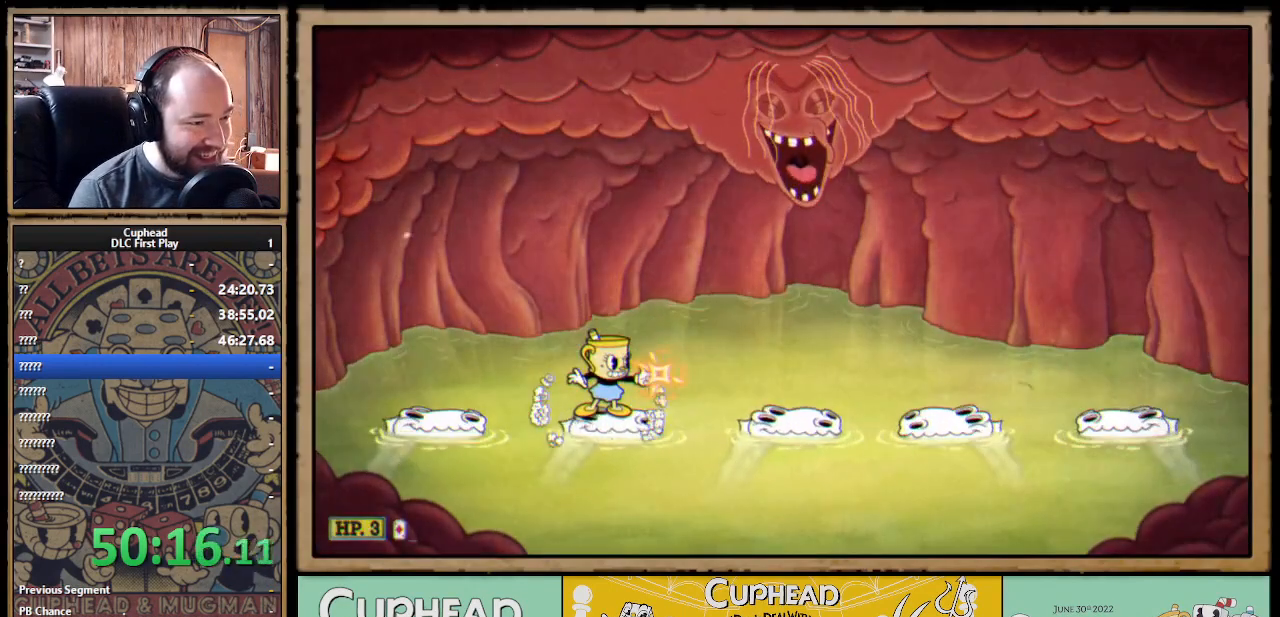
{"buttons": ["A", "X"], "left_stick": "up-right", "right_stick": "center", "events": [[433, "A", "down"], [467, "left_stick", "up-right"]]}
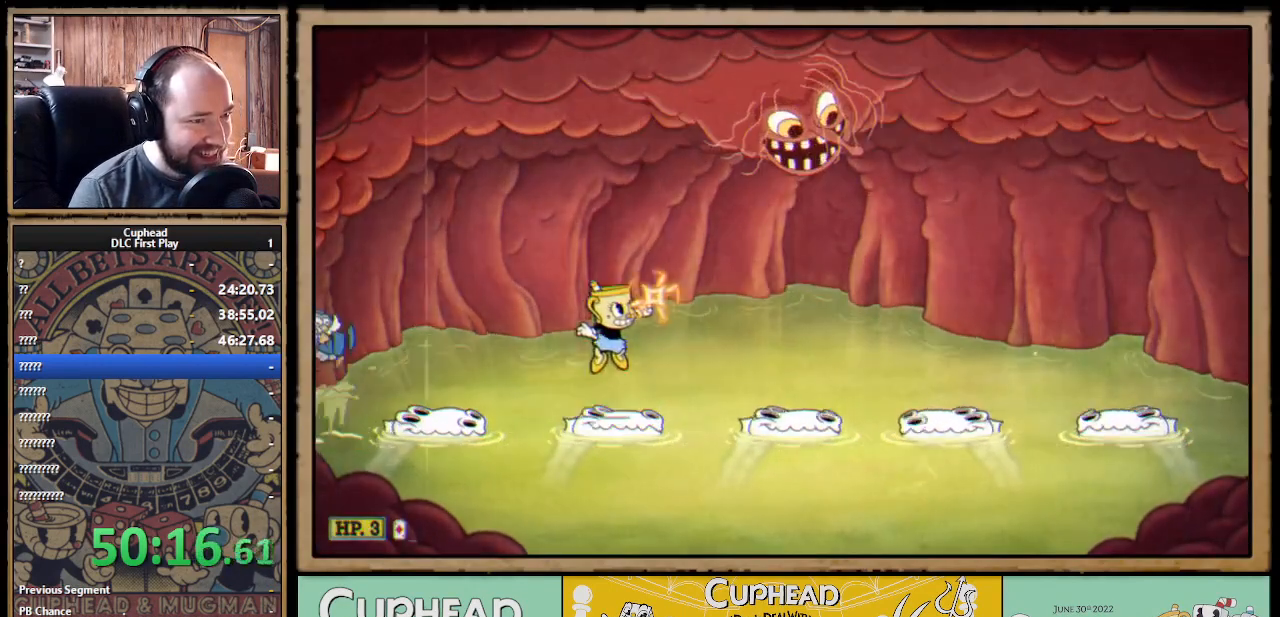
{"buttons": ["X"], "left_stick": "center", "right_stick": "center", "events": [[67, "A", "up"], [83, "X", "up"], [133, "X", "down"], [217, "left_stick", "up-left"], [400, "left_stick", "right"], [500, "left_stick", "center"]]}
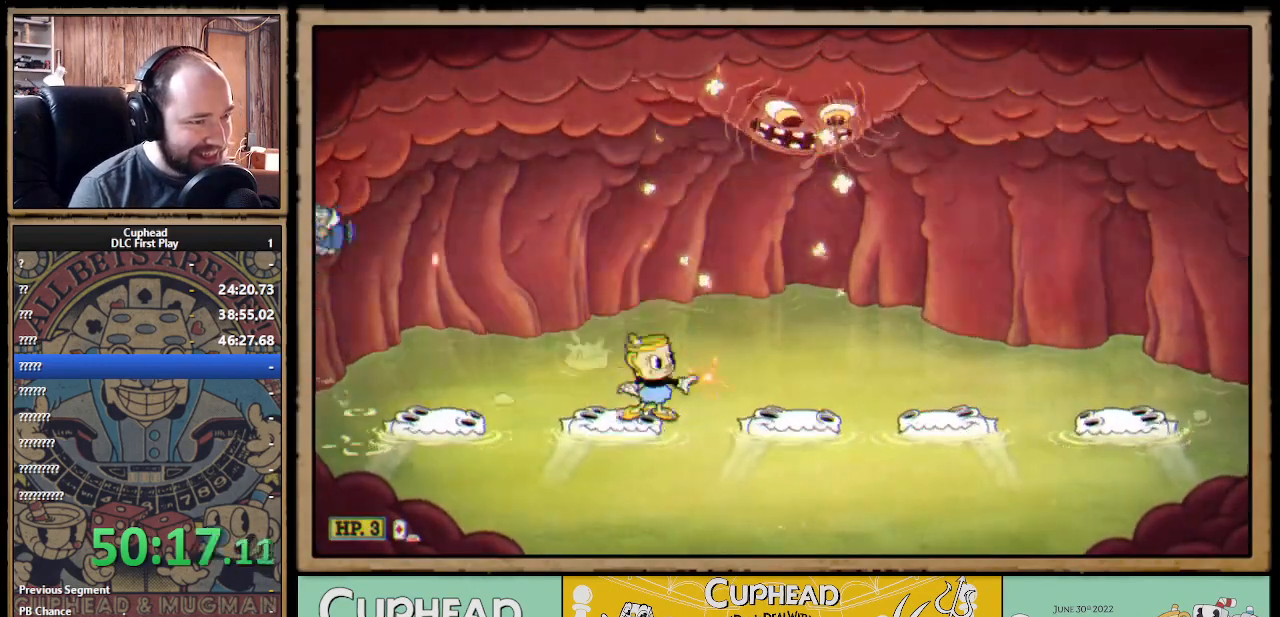
{"buttons": ["X"], "left_stick": "right", "right_stick": "center", "events": [[267, "left_stick", "right"], [283, "A", "down"], [367, "A", "up"]]}
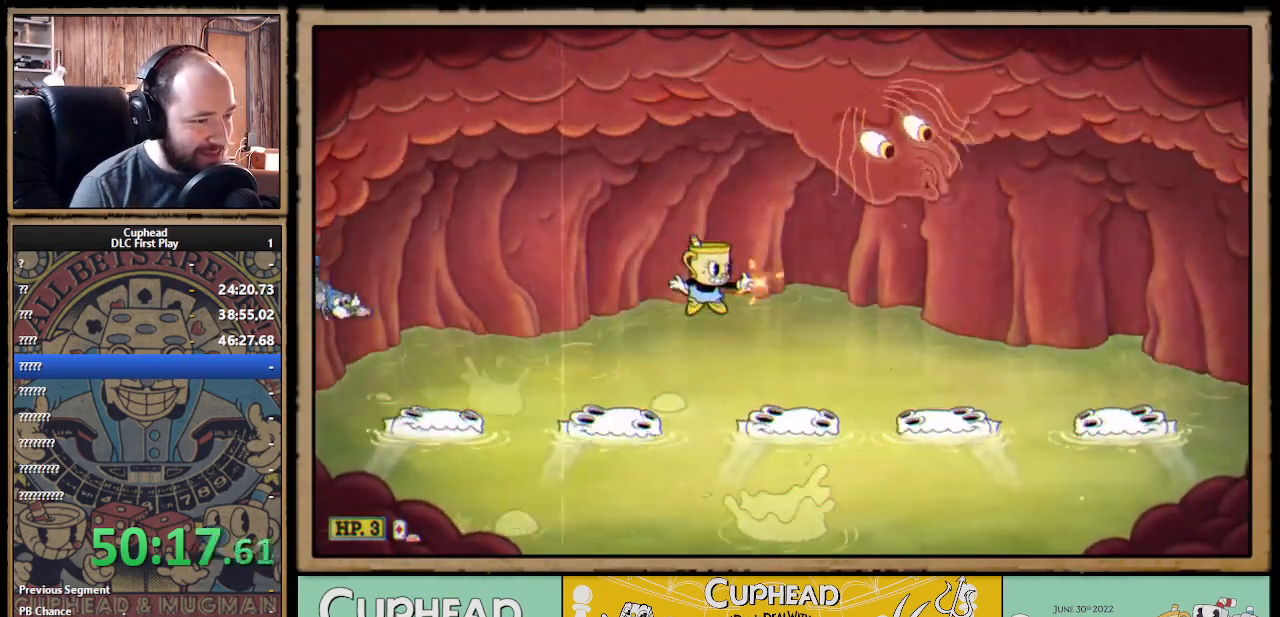
{"buttons": ["X"], "left_stick": "up", "right_stick": "center", "events": [[367, "left_stick", "center"], [417, "left_stick", "up"]]}